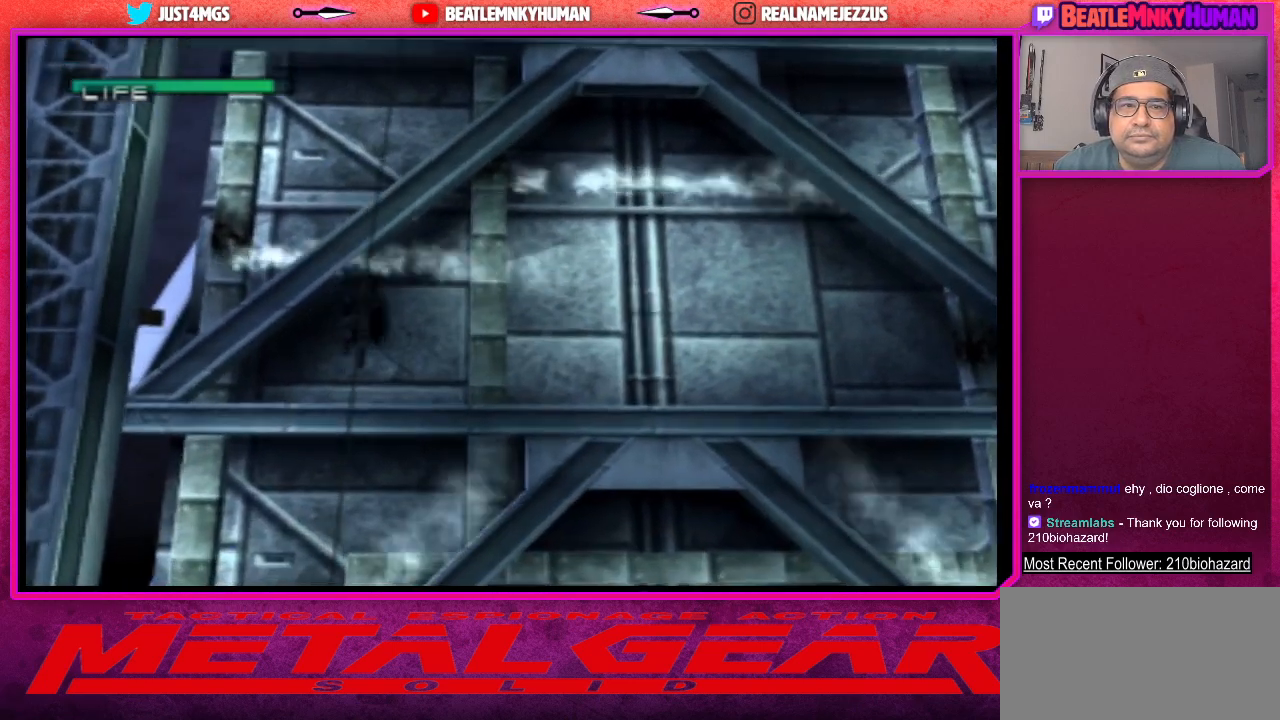
Gameplay with a controller (arcade stick); each line is a JSON object with the inputs held at the frame after it. "events" lists button and stick changes between this image and that frame as [ms after this image, input, new state], when the widget could be followed in between. Not read: L3 R3.
{"buttons": ["SQUARE"], "left_stick": "center", "events": []}
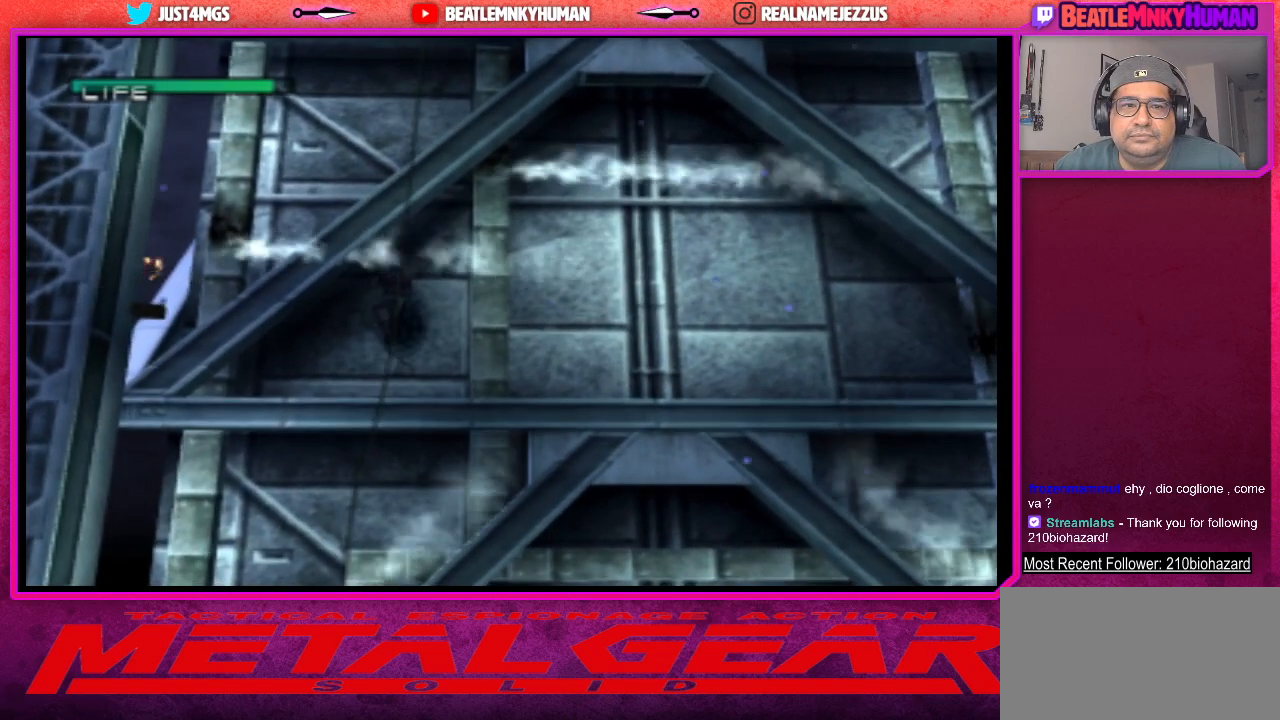
{"buttons": ["SQUARE"], "left_stick": "center", "events": []}
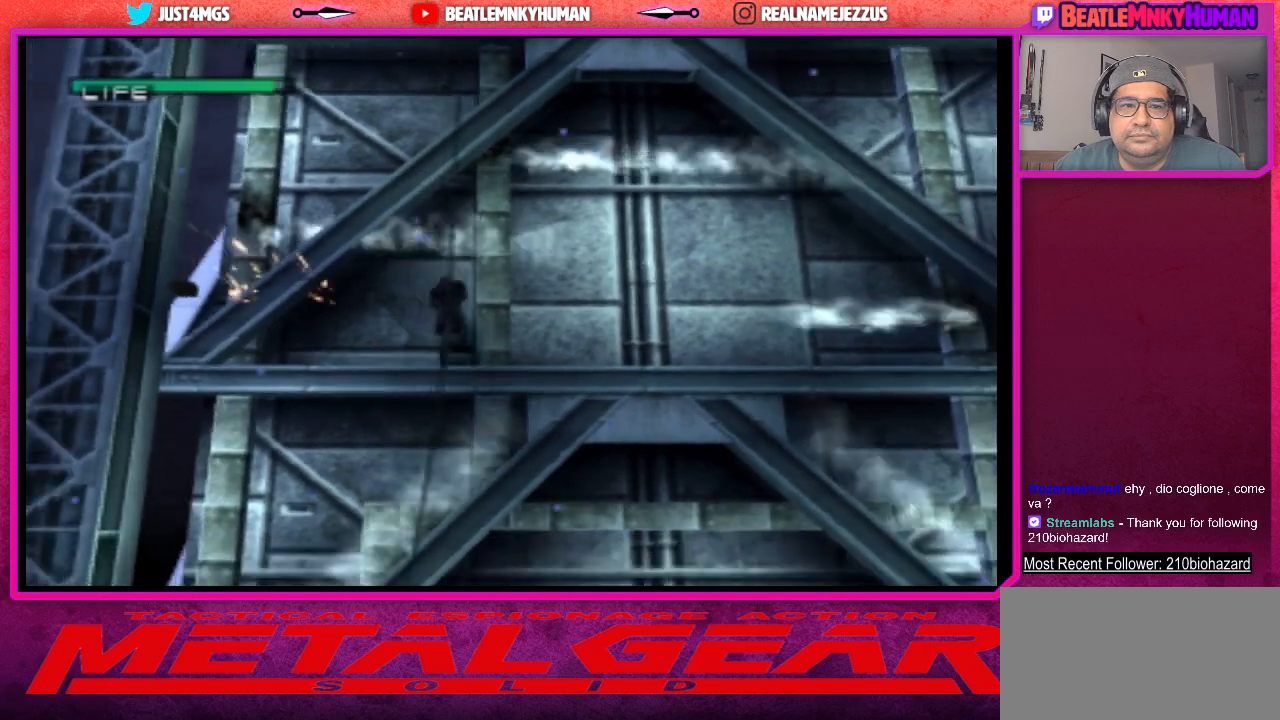
{"buttons": ["SQUARE"], "left_stick": "center", "events": []}
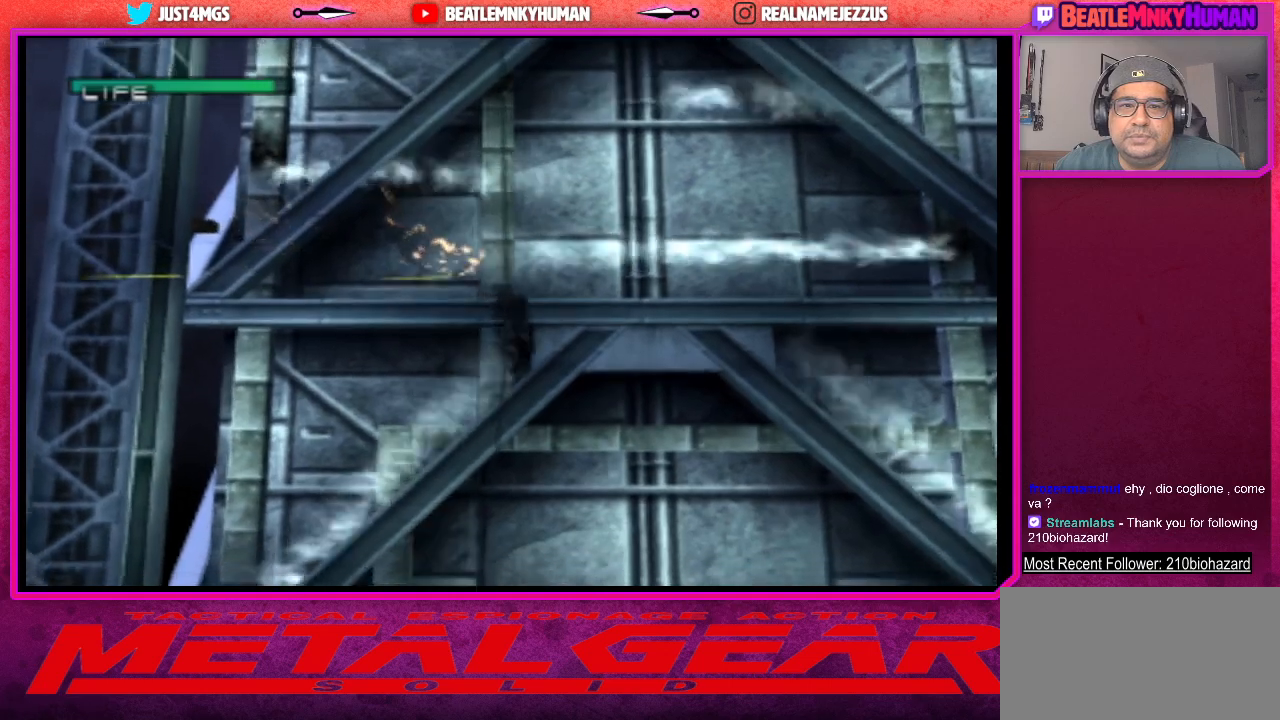
{"buttons": ["SQUARE"], "left_stick": "center", "events": []}
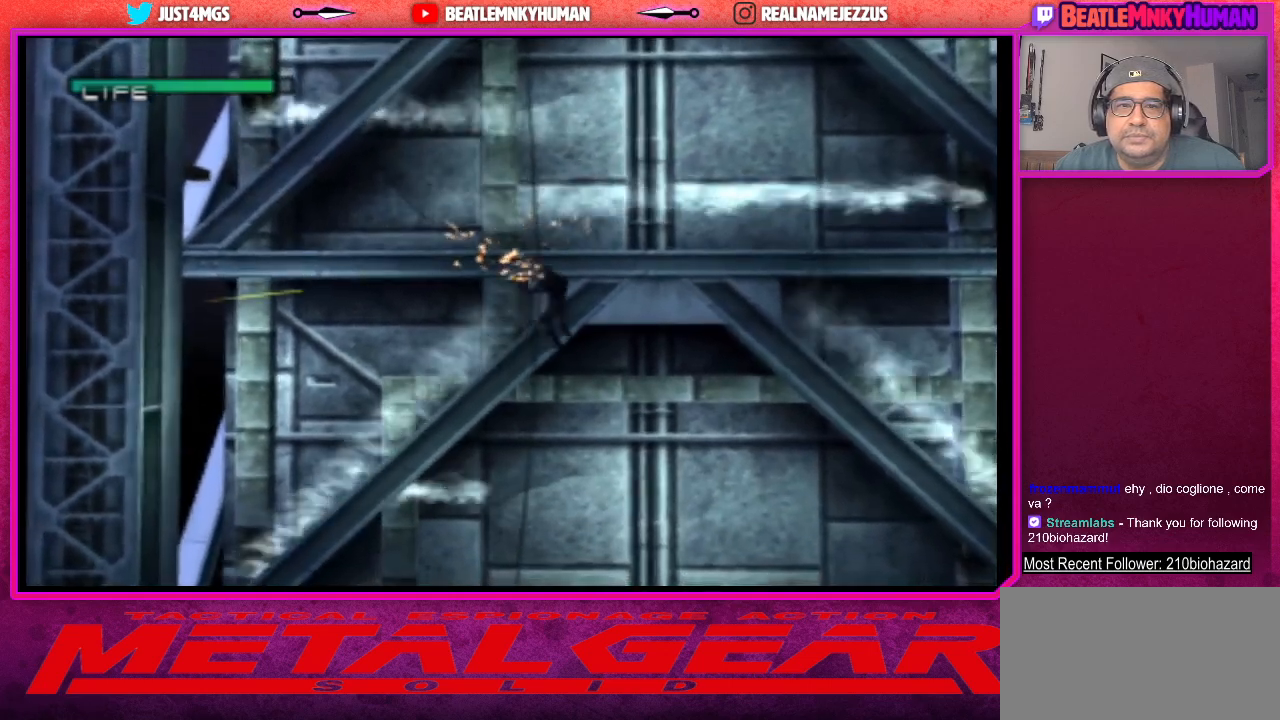
{"buttons": ["SQUARE"], "left_stick": "center", "events": [[300, "SQUARE", "up"], [417, "SQUARE", "down"]]}
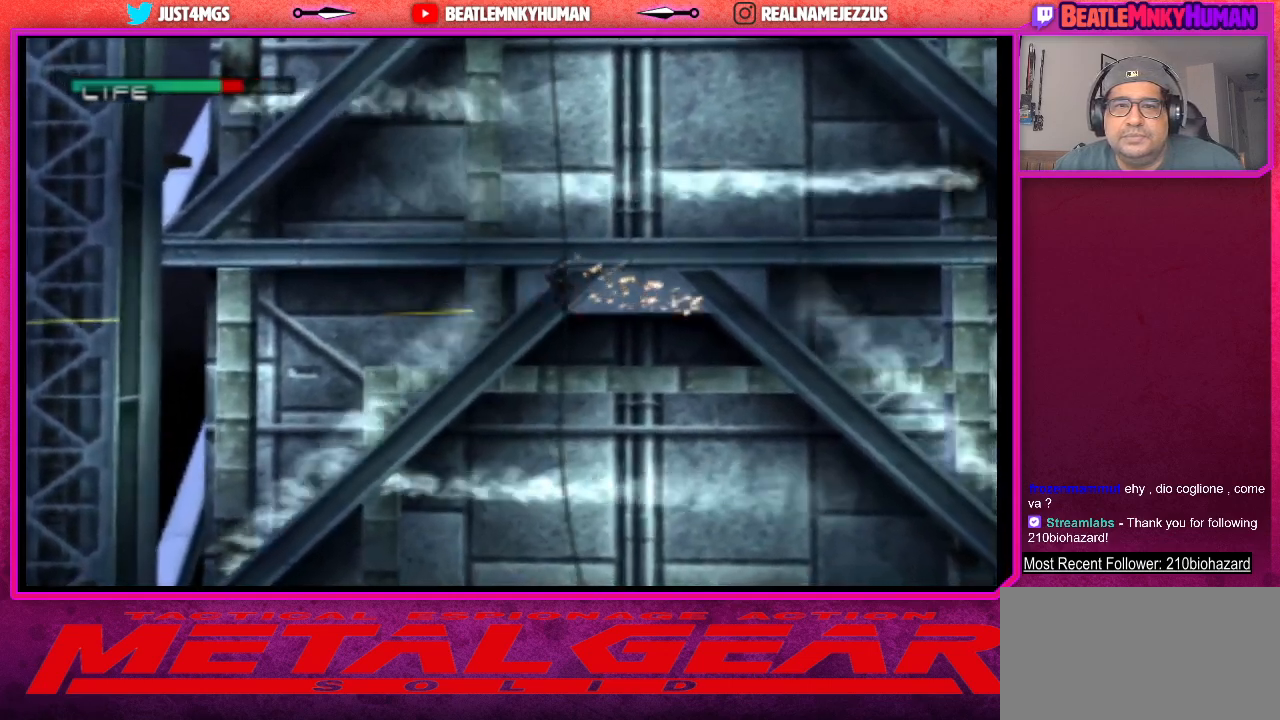
{"buttons": ["SQUARE"], "left_stick": "center", "events": [[283, "SQUARE", "up"], [367, "SQUARE", "down"]]}
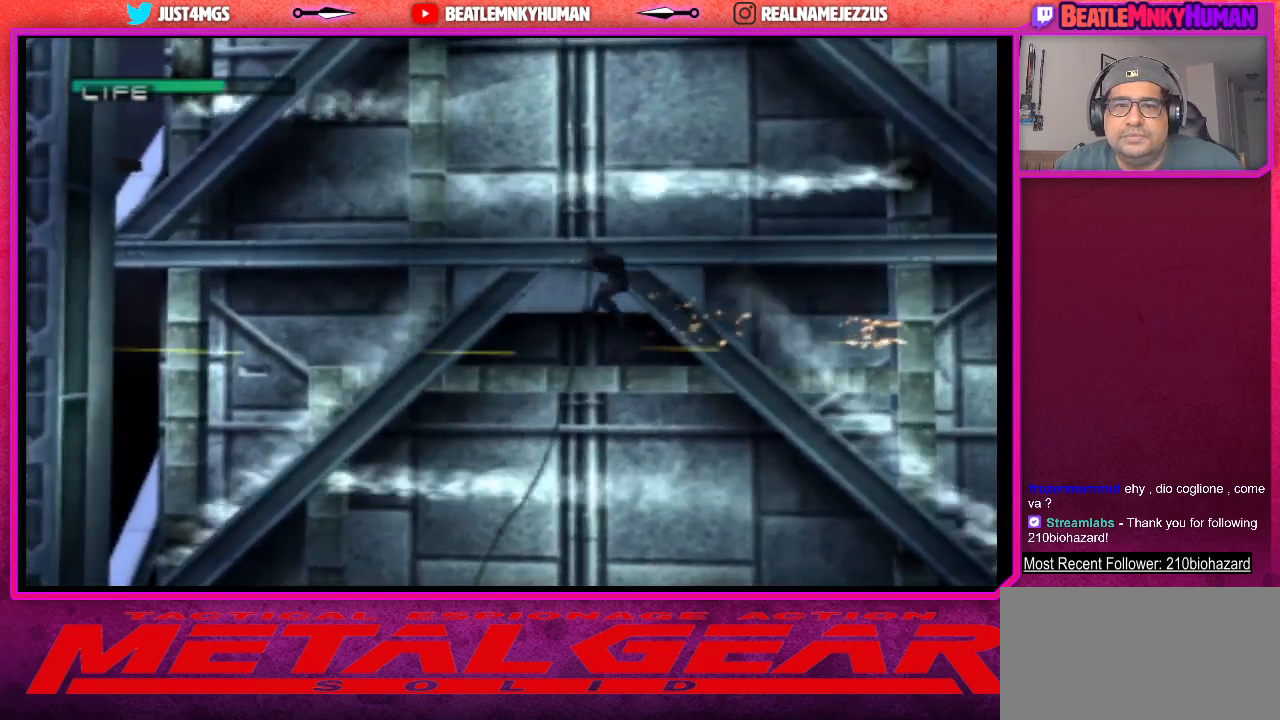
{"buttons": ["SQUARE"], "left_stick": "center", "events": []}
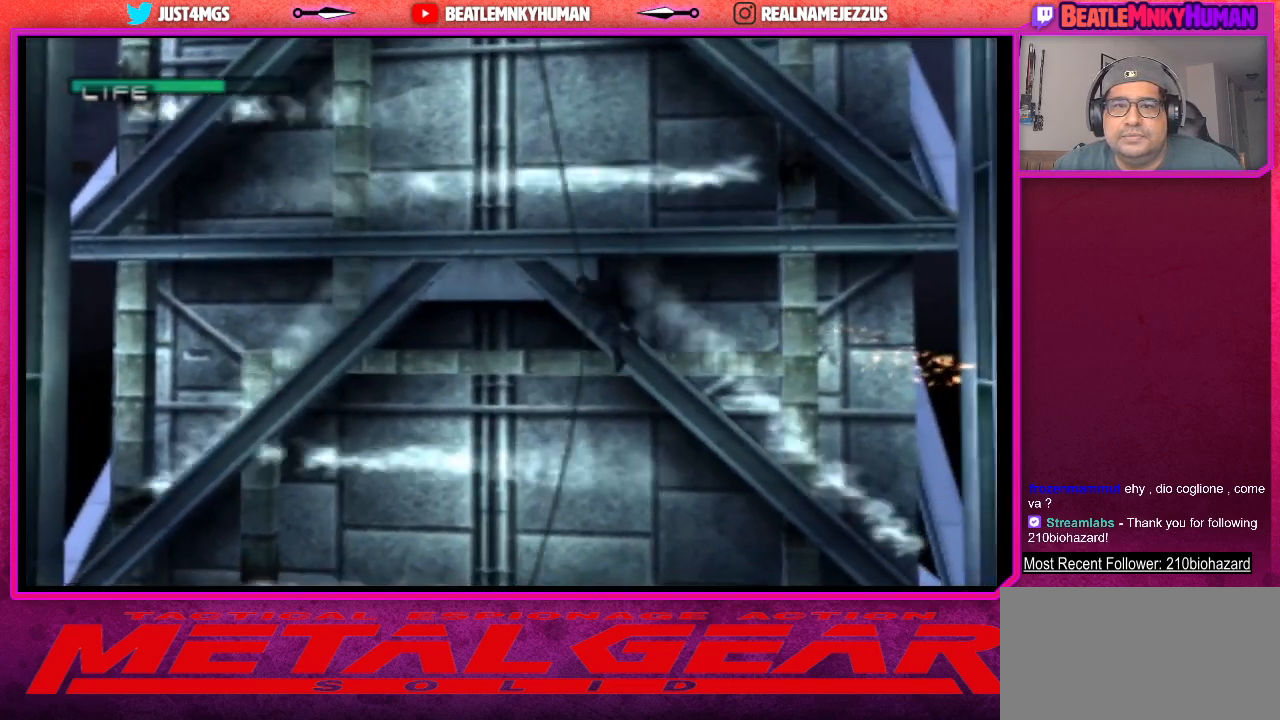
{"buttons": [], "left_stick": "center", "events": [[133, "SQUARE", "up"]]}
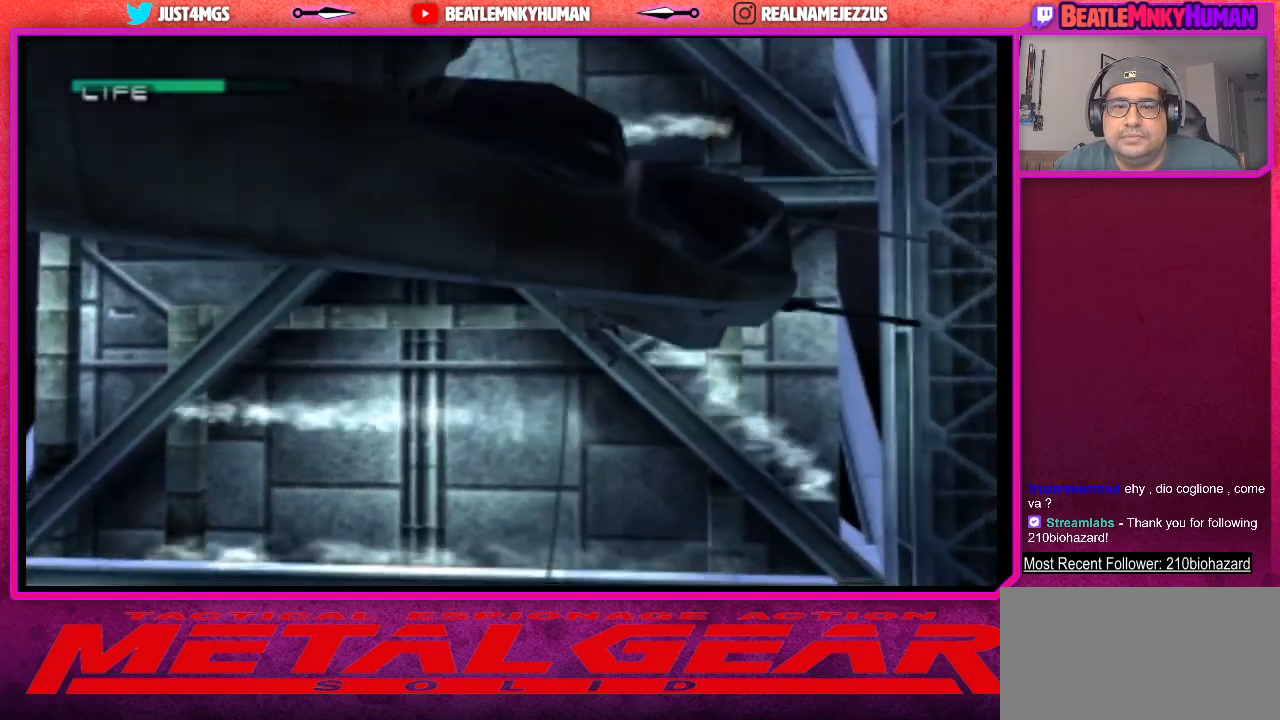
{"buttons": ["SQUARE"], "left_stick": "center", "events": [[433, "SQUARE", "down"]]}
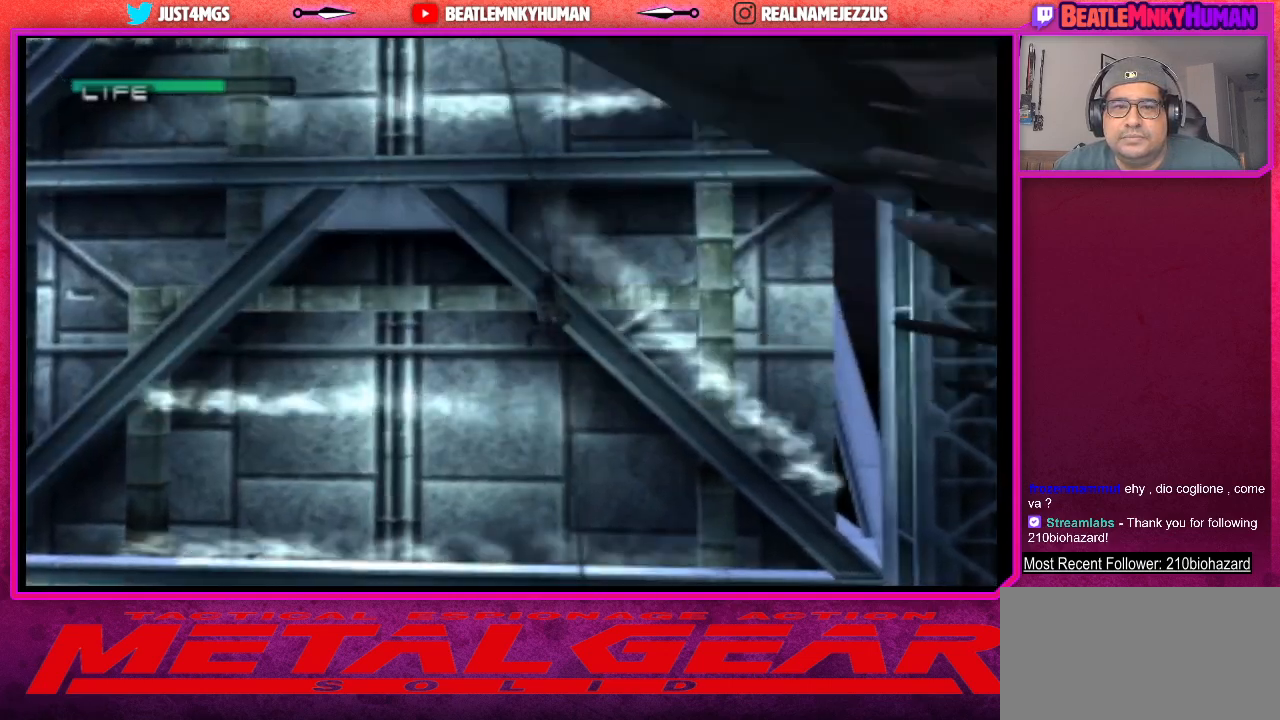
{"buttons": ["SQUARE"], "left_stick": "center", "events": []}
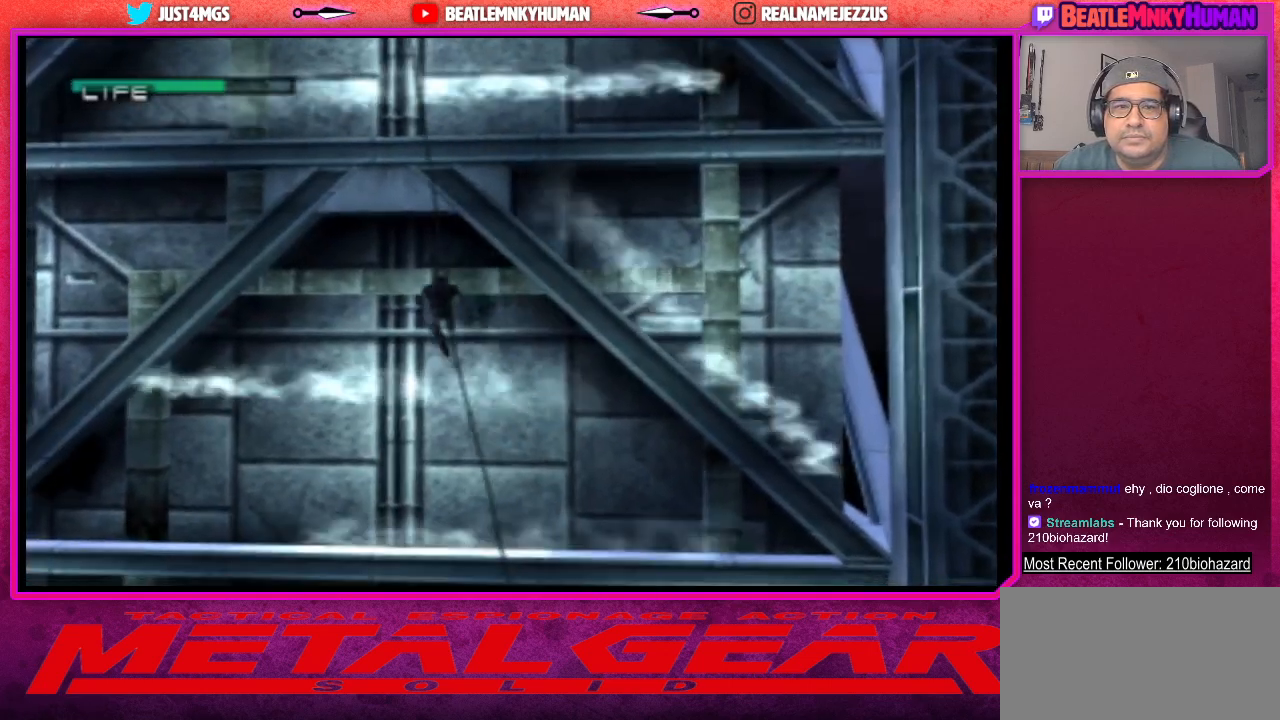
{"buttons": ["SQUARE"], "left_stick": "center", "events": []}
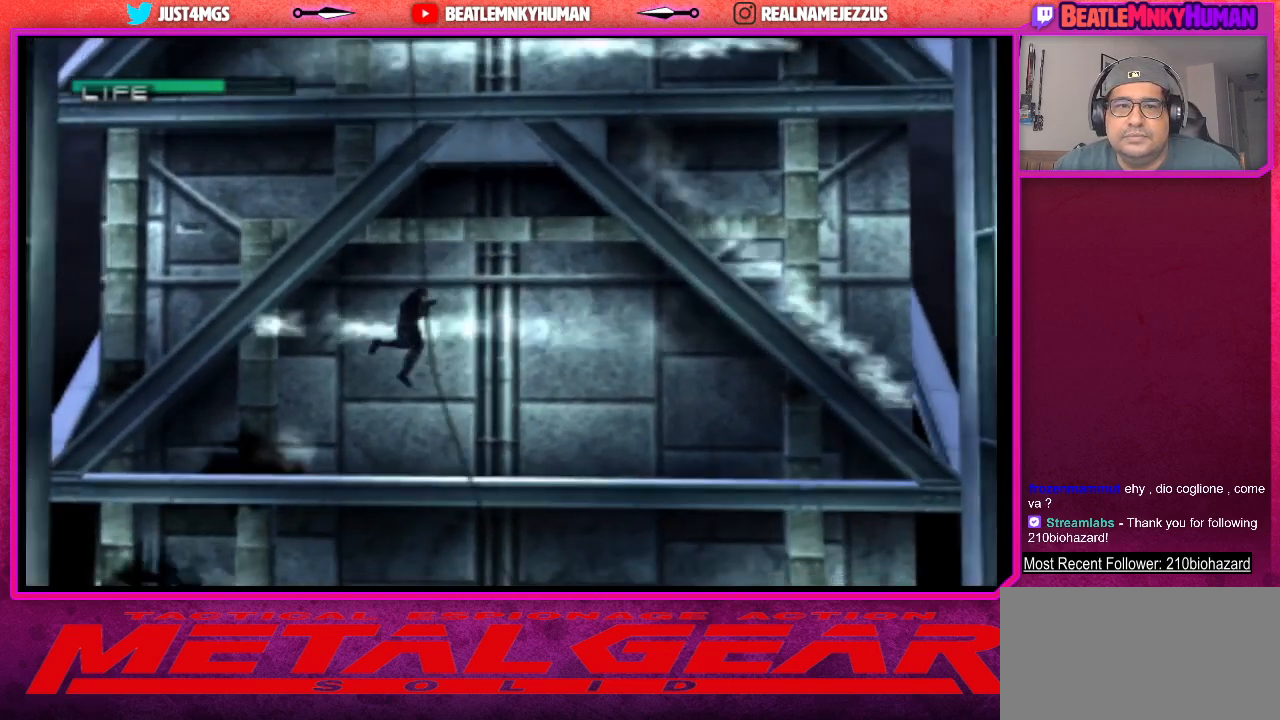
{"buttons": ["SQUARE"], "left_stick": "center", "events": []}
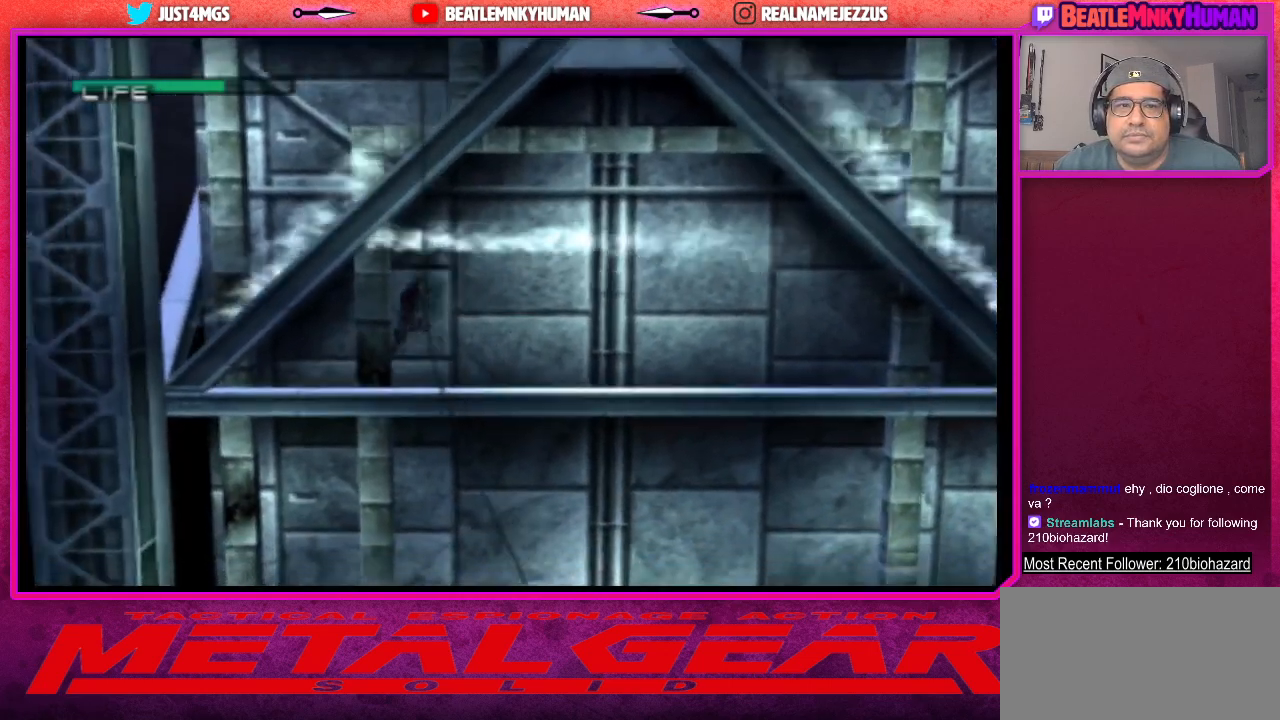
{"buttons": [], "left_stick": "center", "events": [[350, "SQUARE", "up"]]}
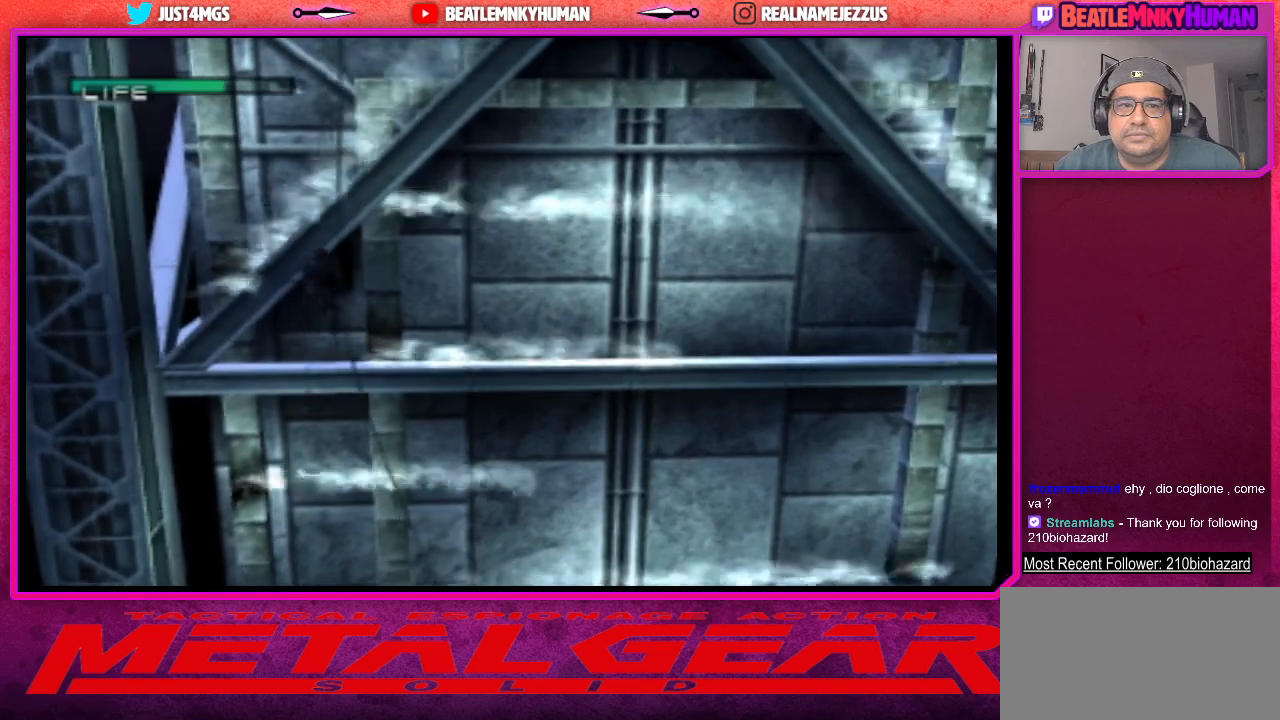
{"buttons": ["SQUARE"], "left_stick": "center", "events": [[33, "SQUARE", "down"]]}
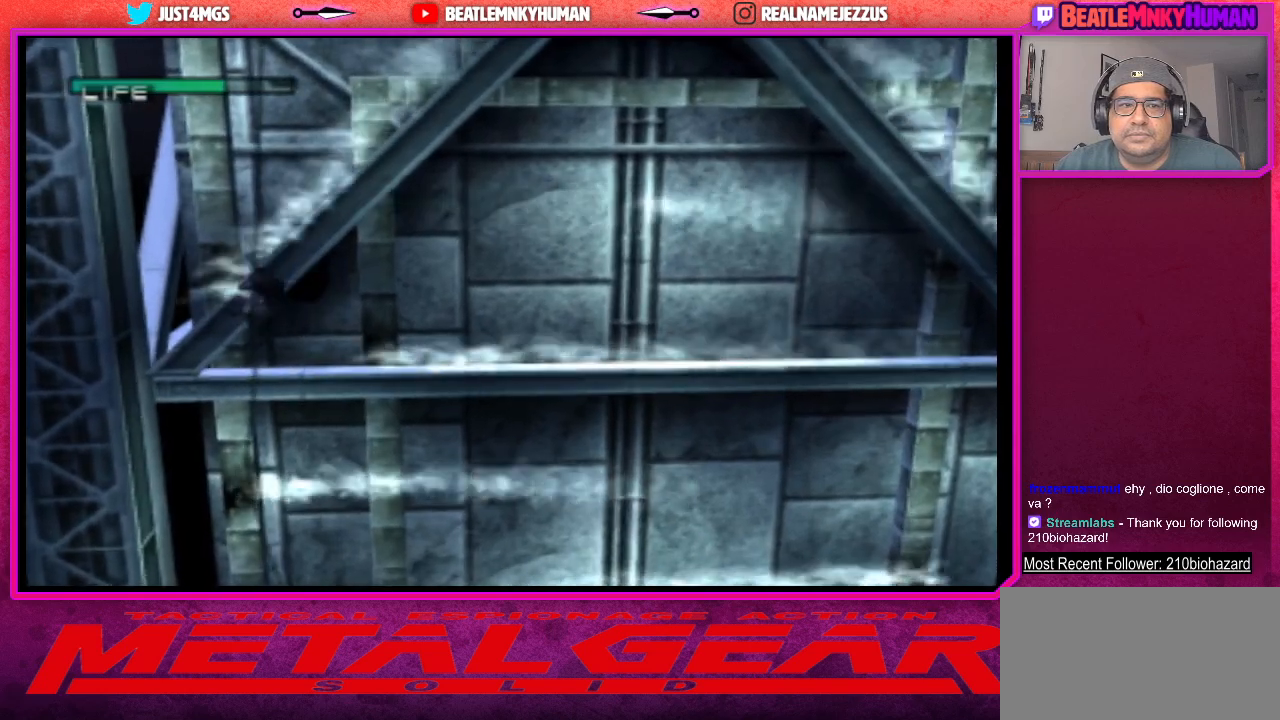
{"buttons": ["SQUARE"], "left_stick": "center", "events": []}
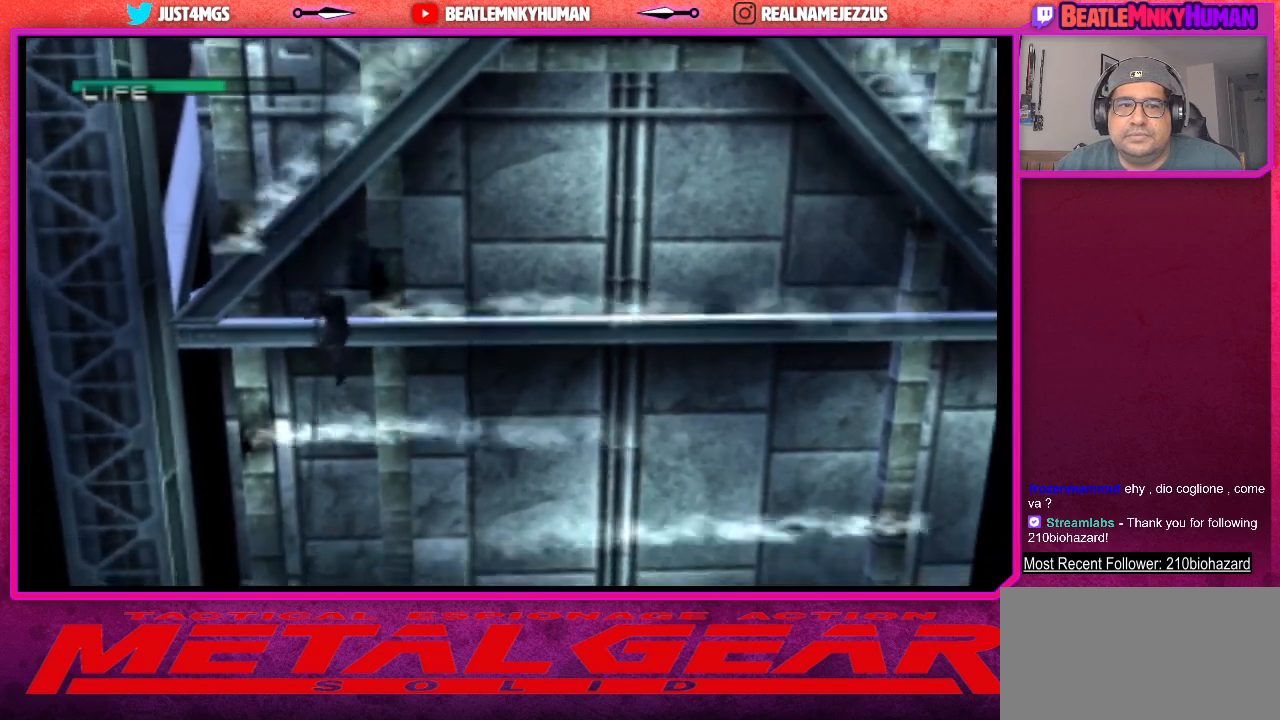
{"buttons": ["SQUARE"], "left_stick": "center", "events": []}
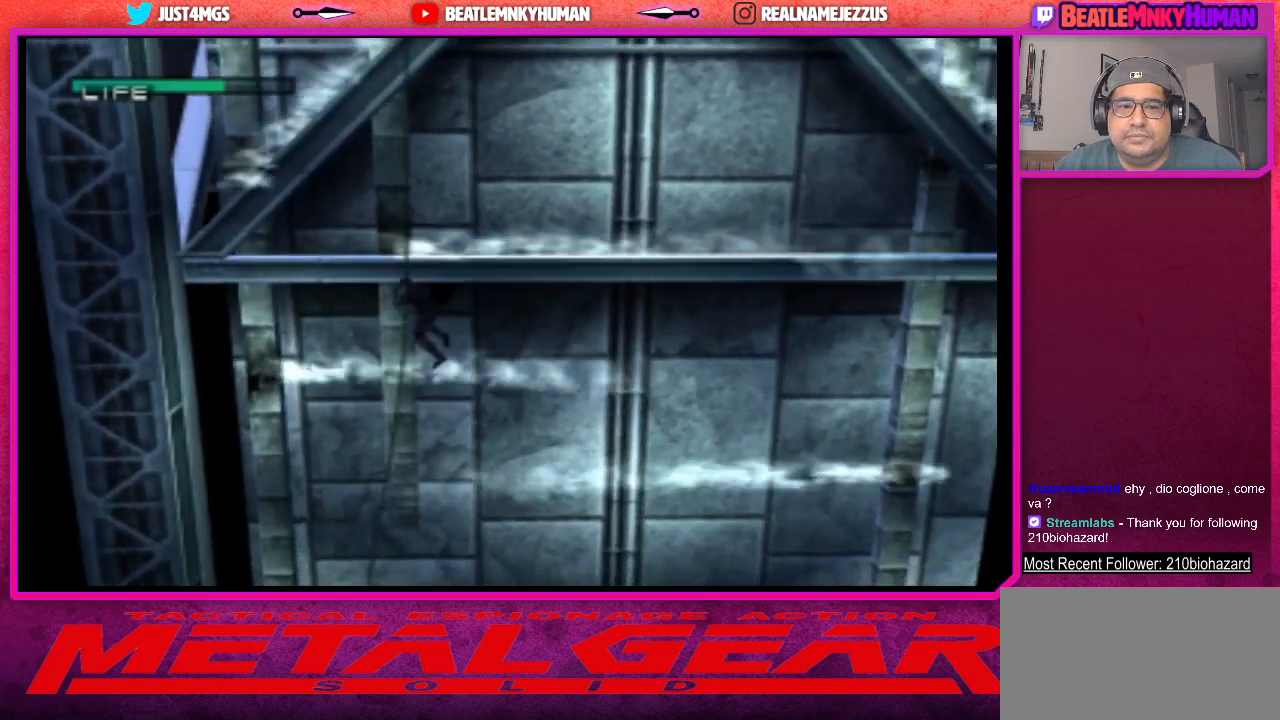
{"buttons": ["SQUARE"], "left_stick": "center", "events": []}
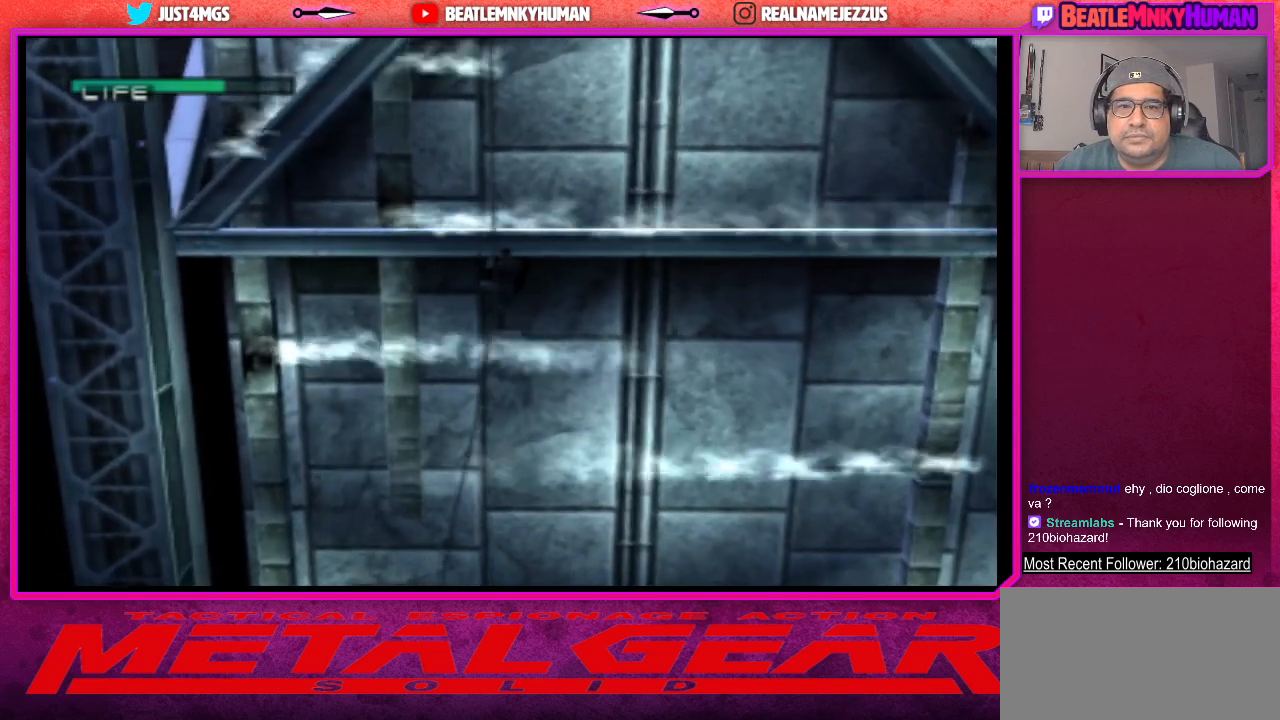
{"buttons": ["SQUARE"], "left_stick": "center", "events": [[117, "SQUARE", "up"], [383, "SQUARE", "down"]]}
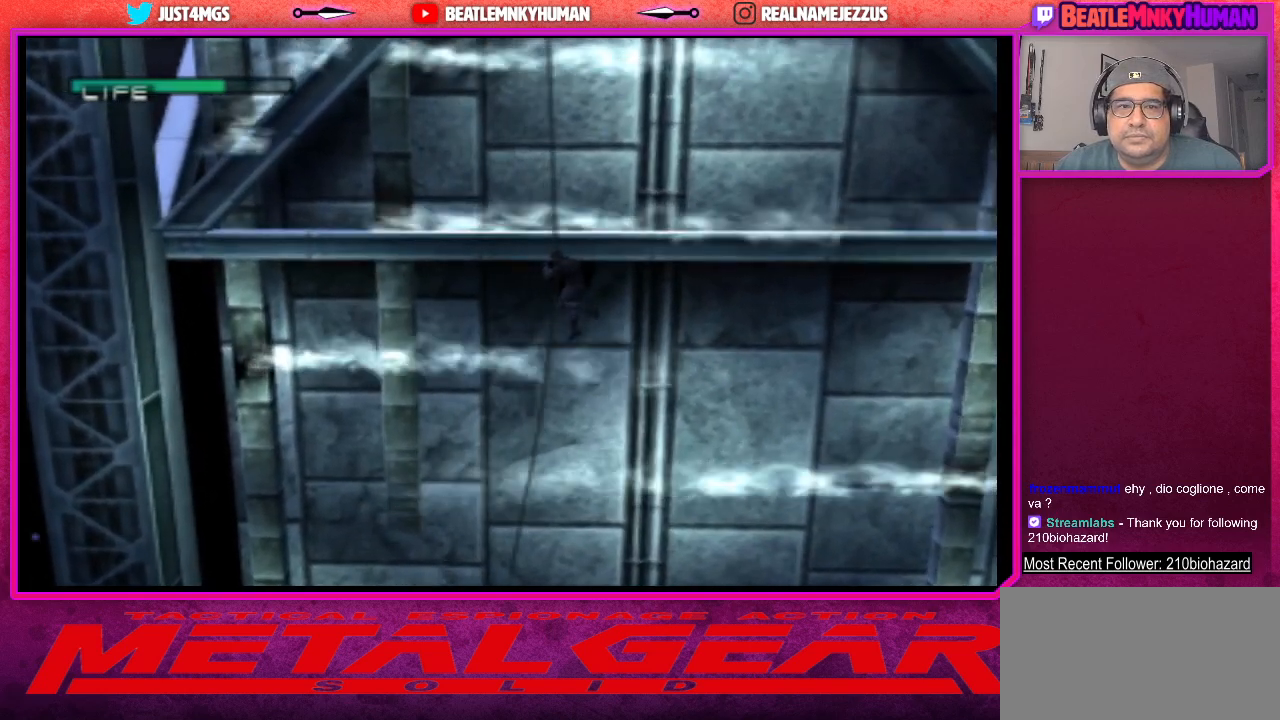
{"buttons": ["SQUARE"], "left_stick": "center", "events": []}
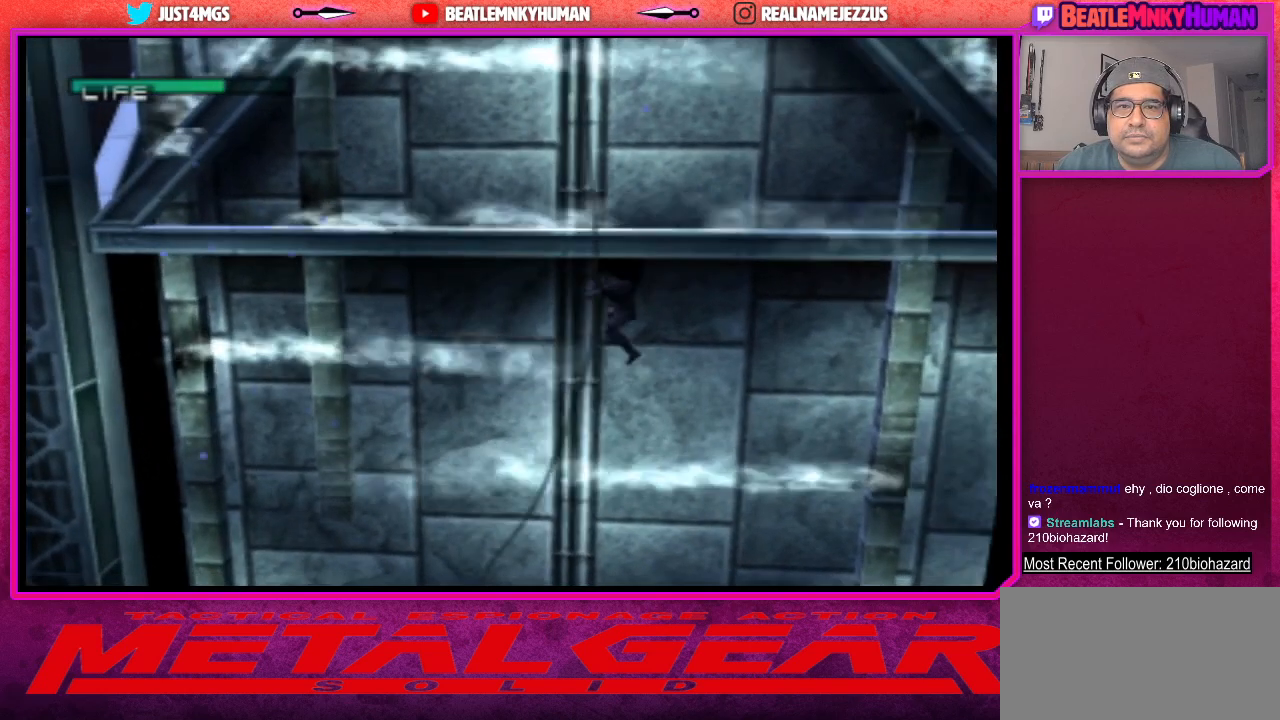
{"buttons": ["SQUARE"], "left_stick": "center", "events": []}
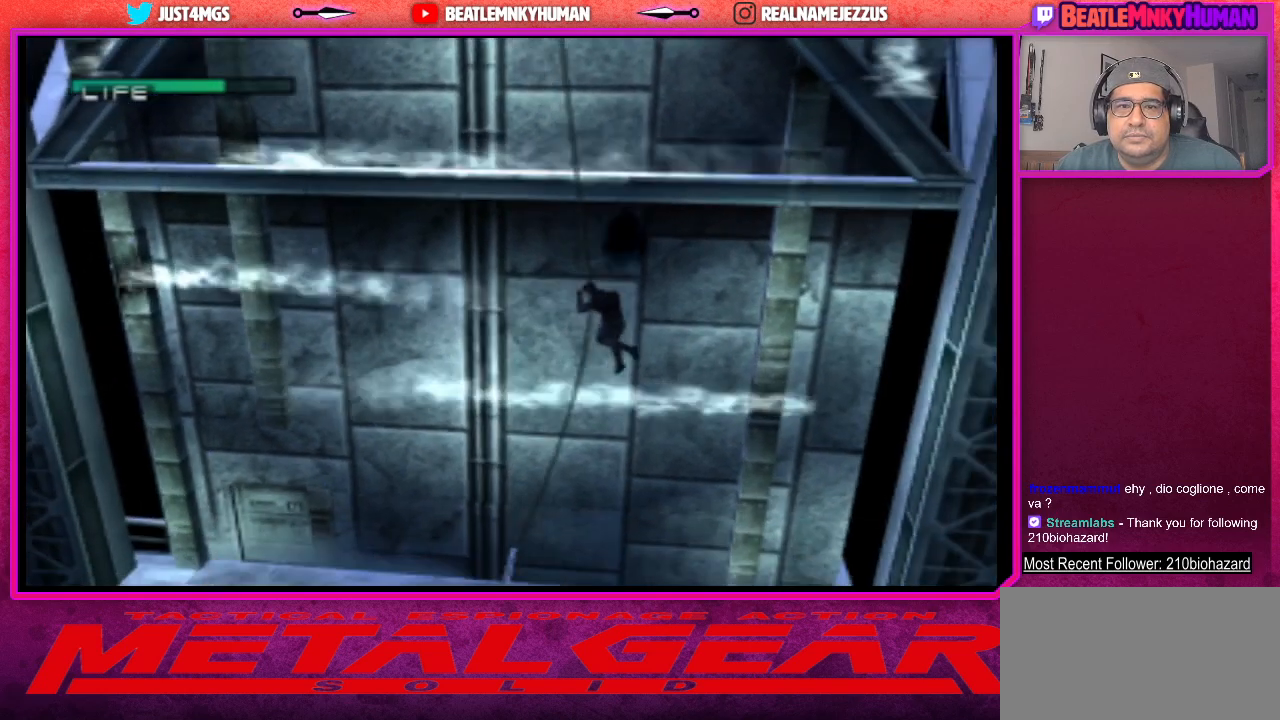
{"buttons": ["SQUARE"], "left_stick": "center", "events": []}
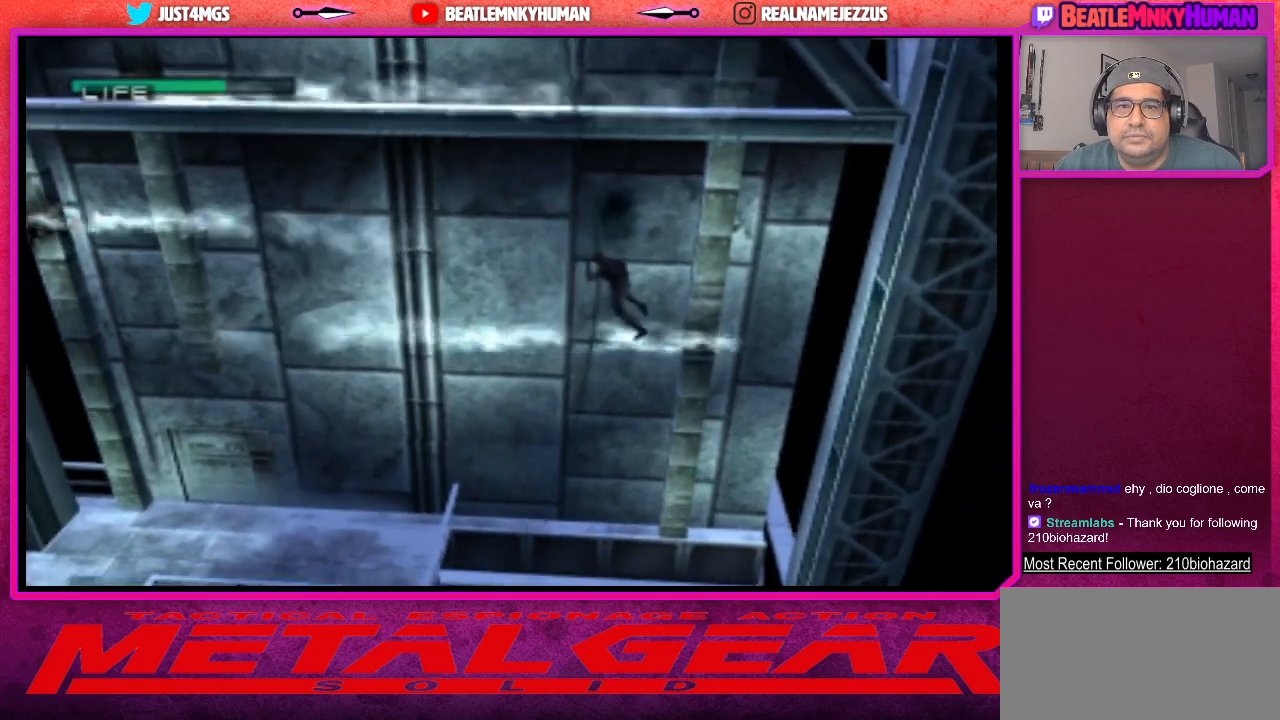
{"buttons": ["SQUARE"], "left_stick": "center", "events": [[50, "SQUARE", "up"], [400, "SQUARE", "down"]]}
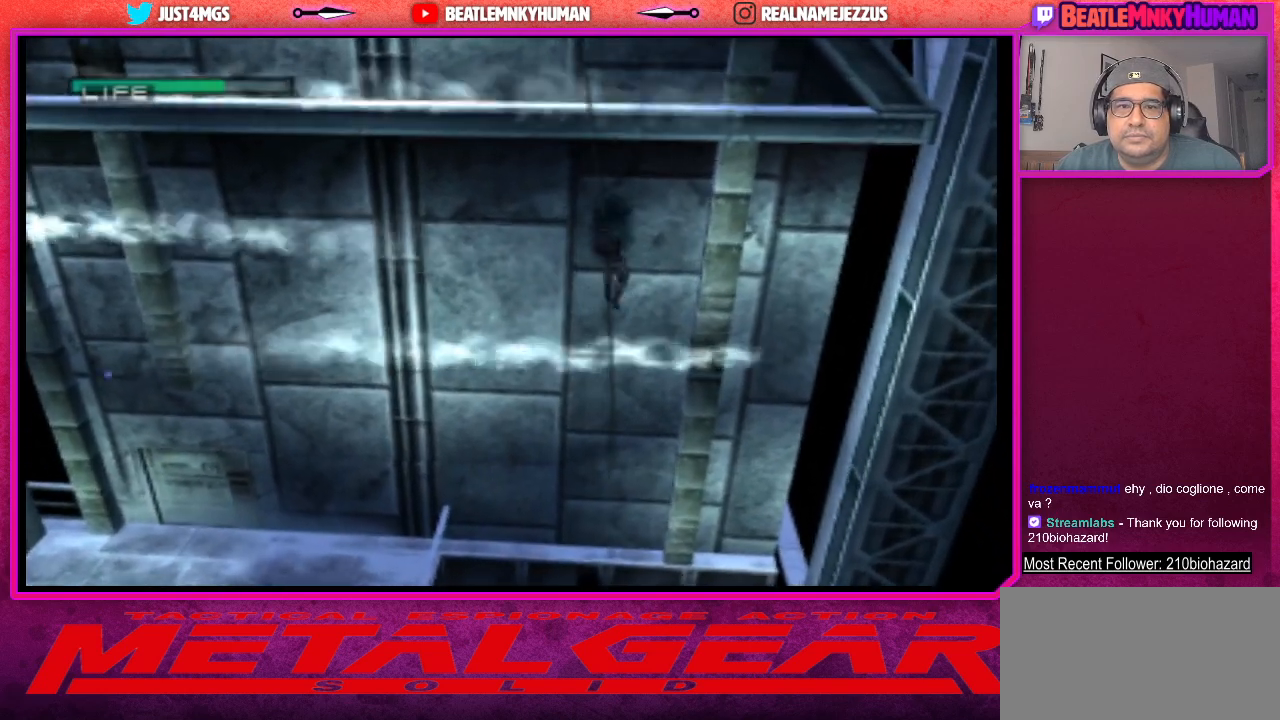
{"buttons": ["SQUARE"], "left_stick": "center", "events": []}
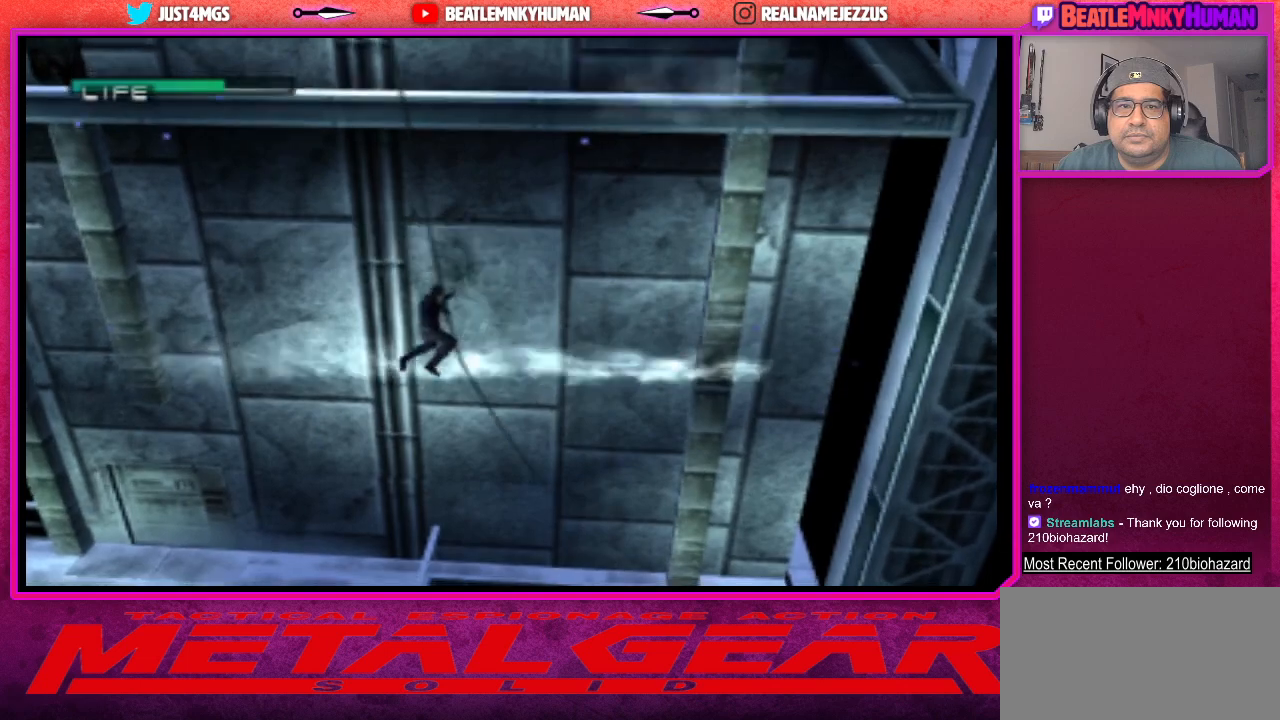
{"buttons": ["SQUARE"], "left_stick": "center", "events": []}
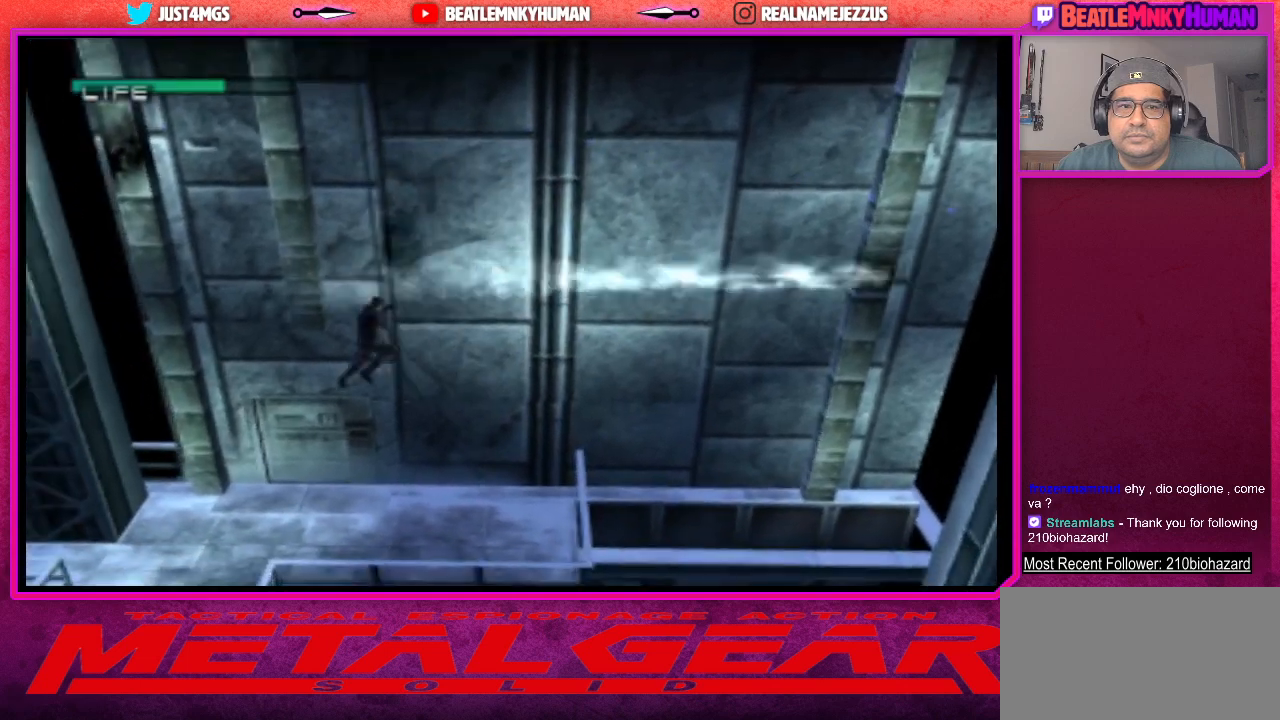
{"buttons": ["SQUARE"], "left_stick": "center", "events": []}
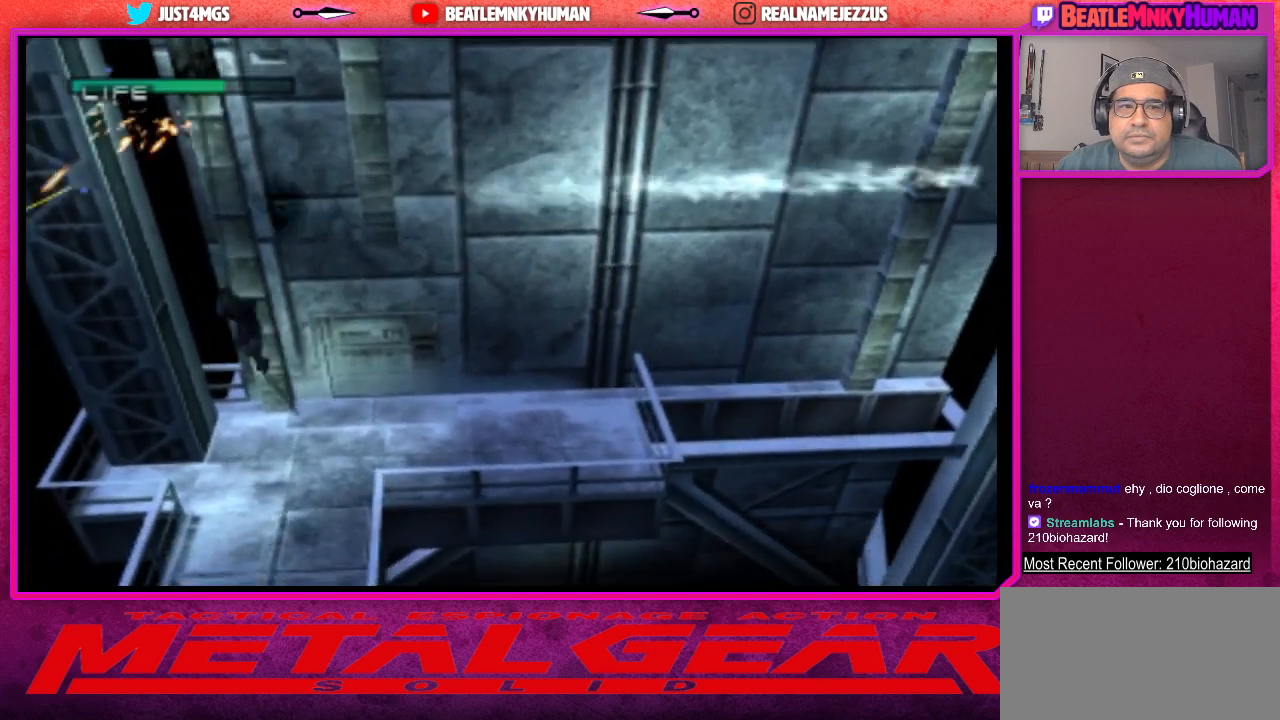
{"buttons": ["SQUARE"], "left_stick": "center", "events": [[233, "SQUARE", "up"], [367, "SQUARE", "down"]]}
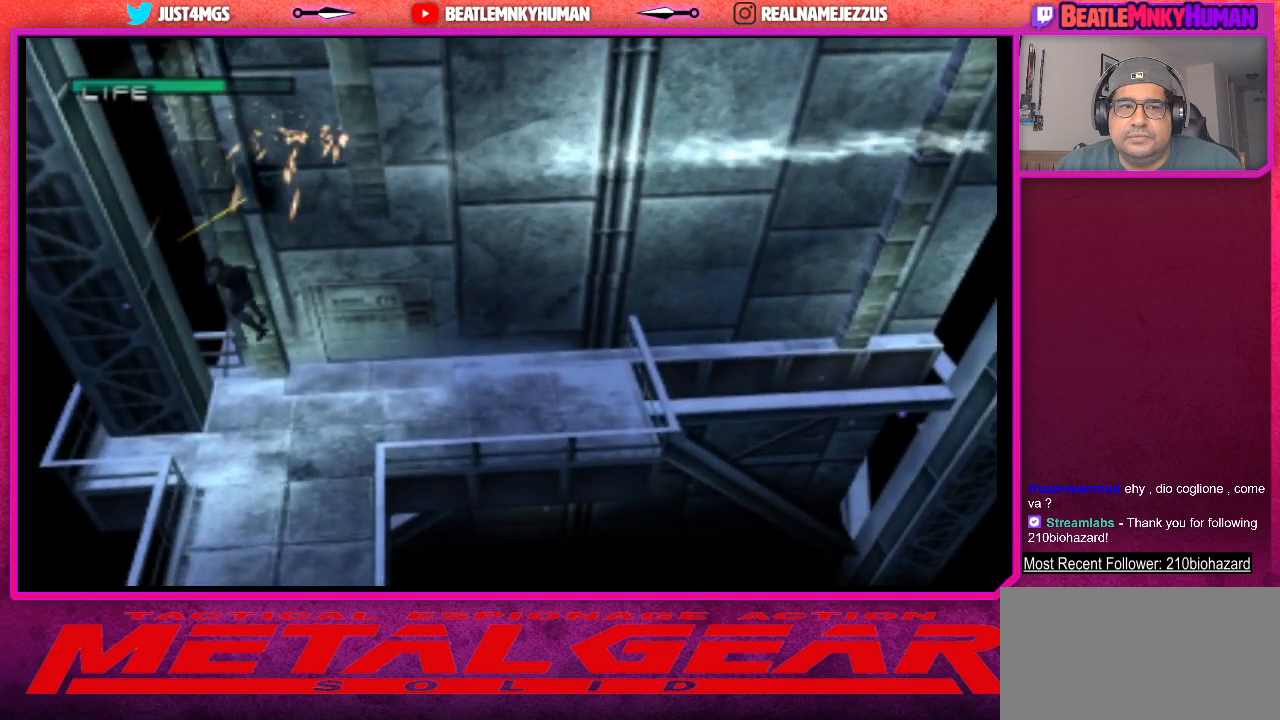
{"buttons": [], "left_stick": "center", "events": [[300, "SQUARE", "up"]]}
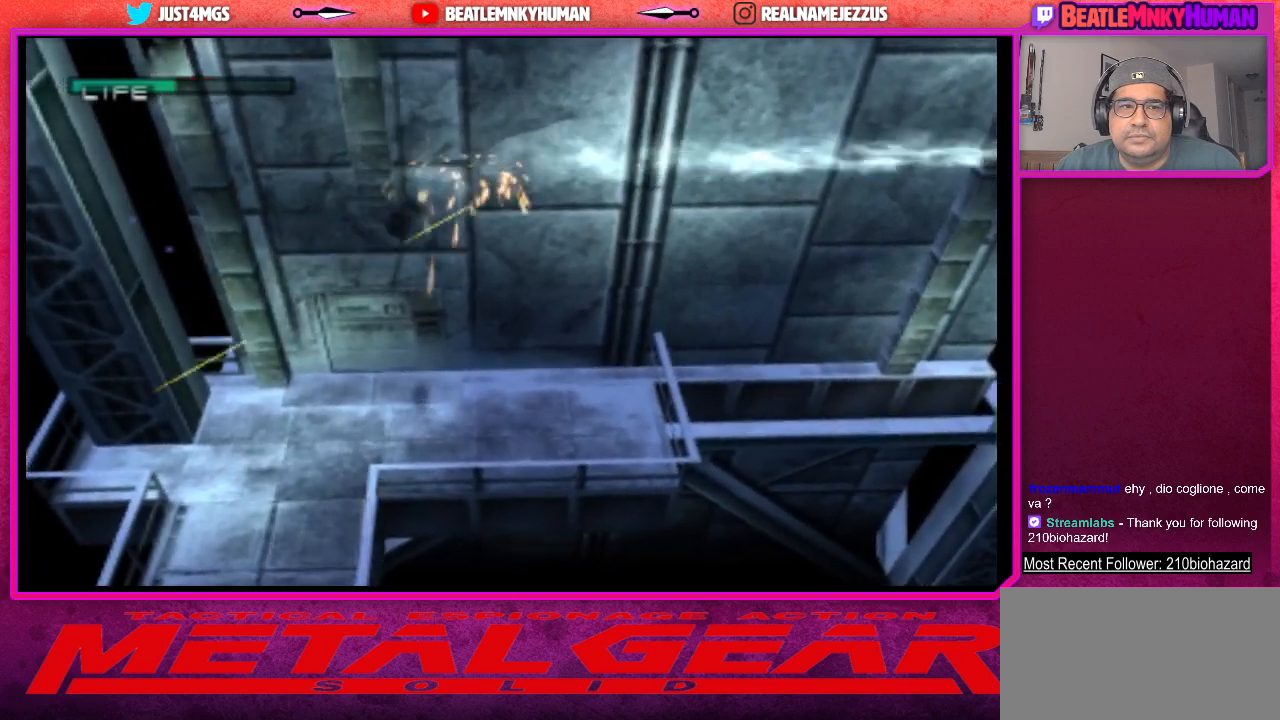
{"buttons": ["SQUARE"], "left_stick": "center", "events": [[50, "SQUARE", "down"], [217, "SQUARE", "up"], [300, "SQUARE", "down"]]}
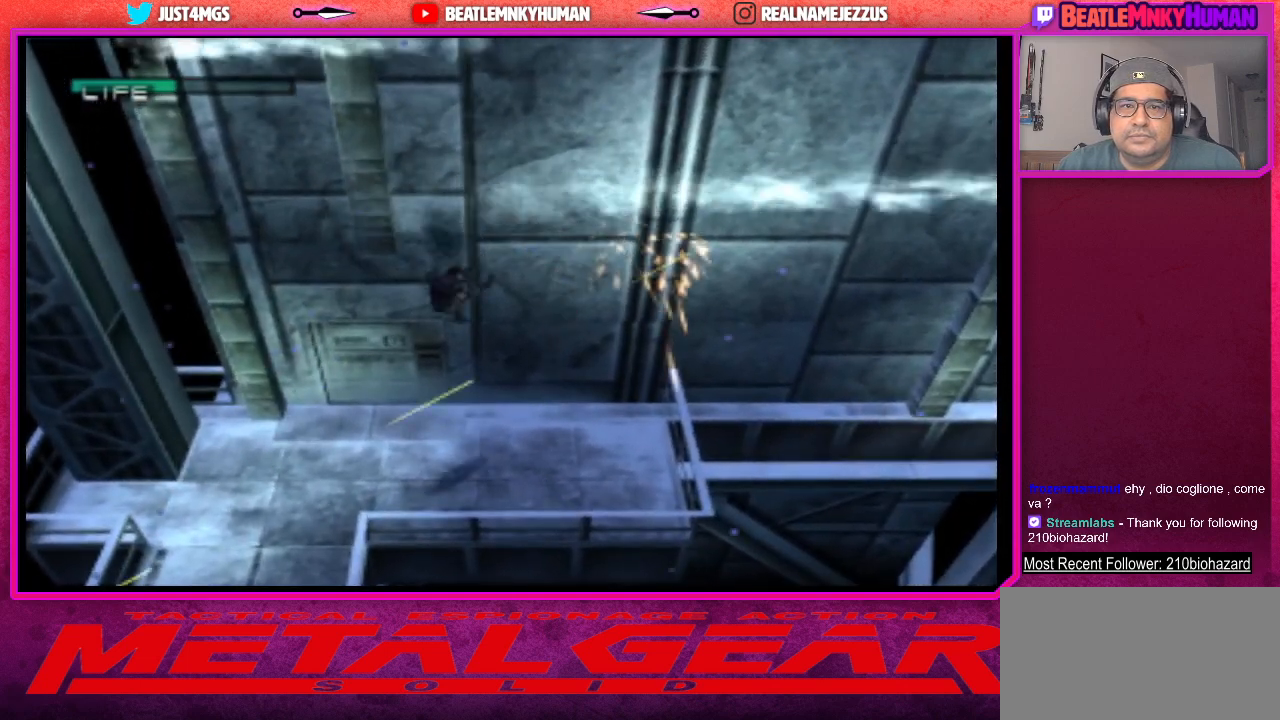
{"buttons": [], "left_stick": "center", "events": [[83, "SQUARE", "up"]]}
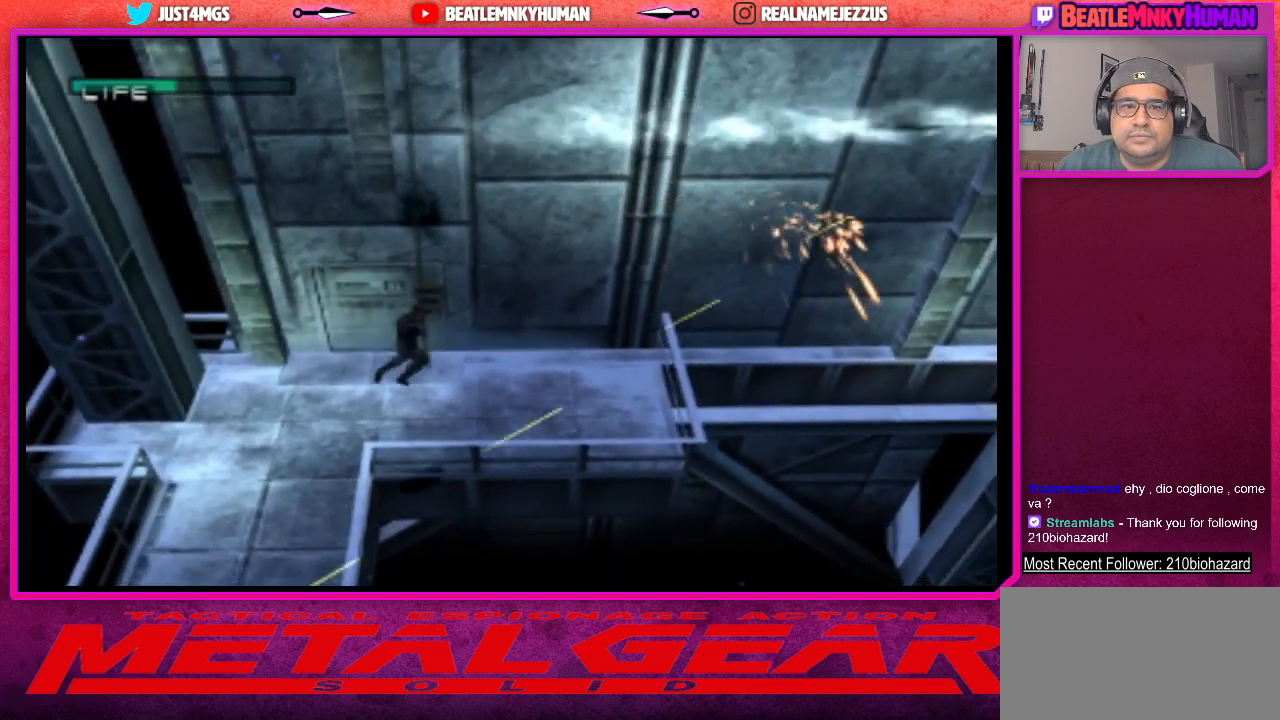
{"buttons": [], "left_stick": "center", "events": [[317, "SQUARE", "down"], [433, "SQUARE", "up"]]}